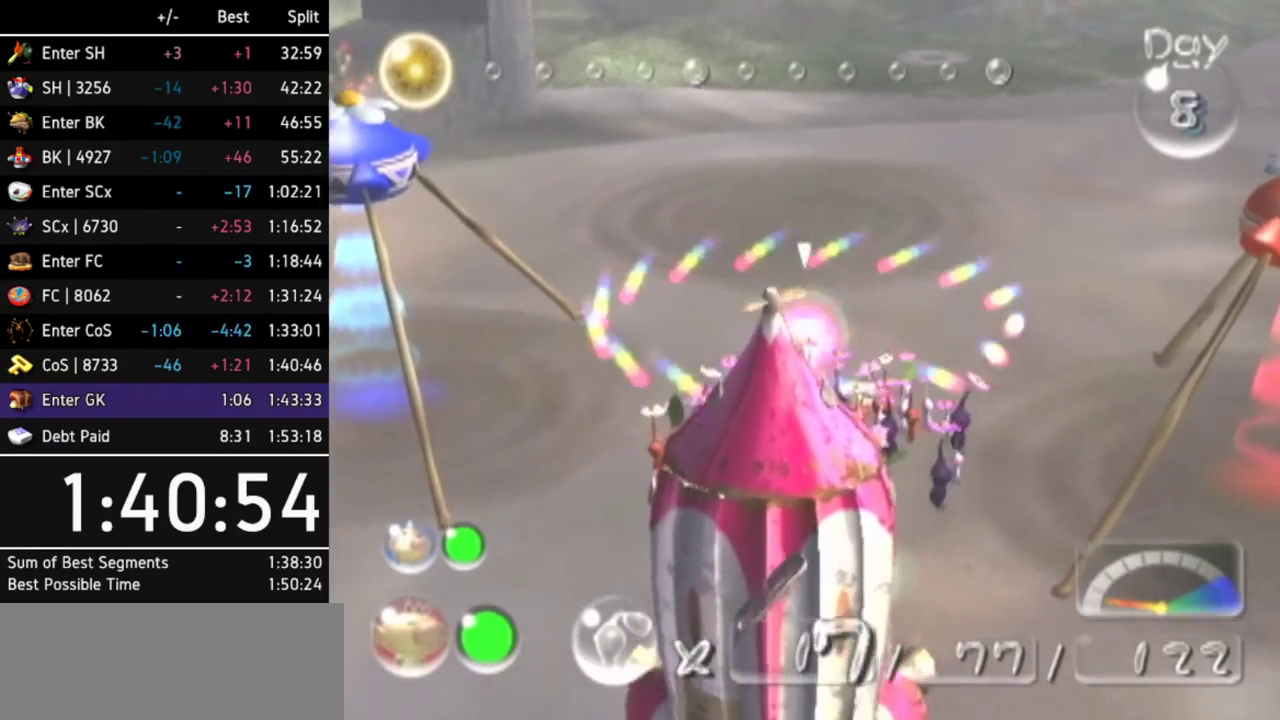
Gameplay with a controller (Nintendo layout); each line is a JSON object with the inputs held at the frame after it. "events" lists button and stick changes between this image and that frame as [ms after this image, input, new state], when the widget could be followed in between. Not read: L3 R3.
{"buttons": [], "left_stick": "up", "right_stick": "center", "events": []}
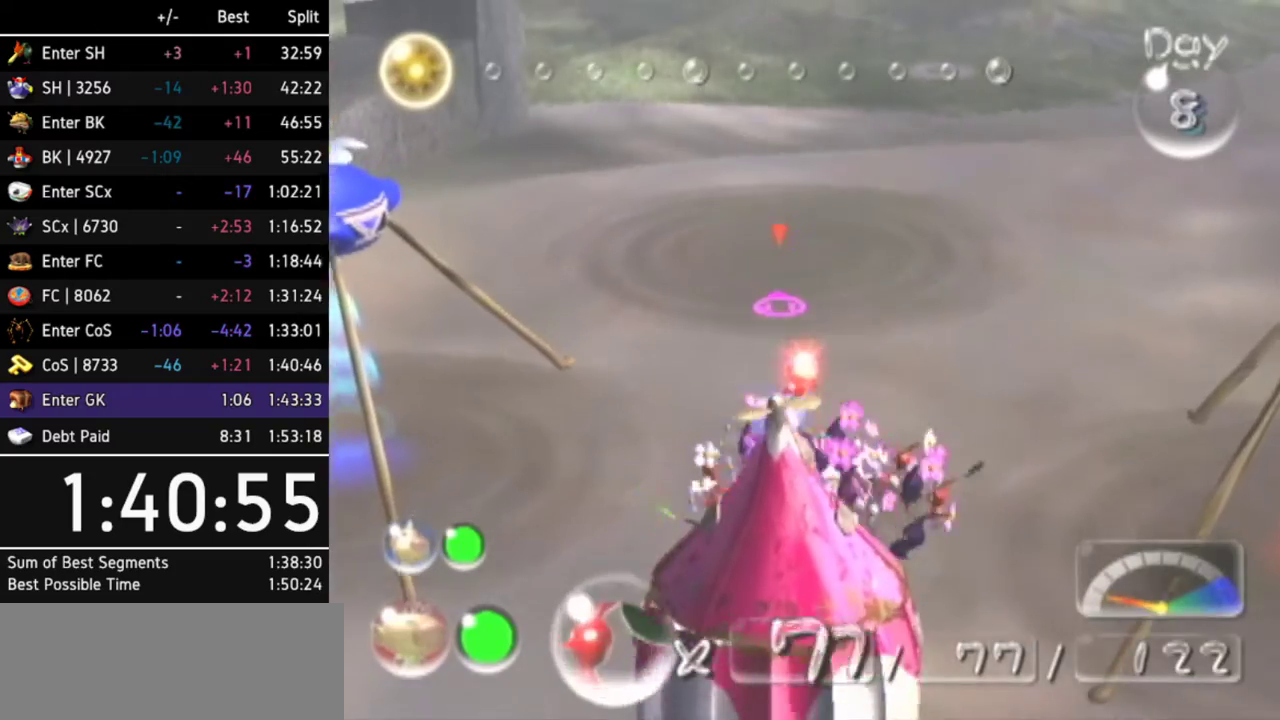
{"buttons": [], "left_stick": "up", "right_stick": "center", "events": []}
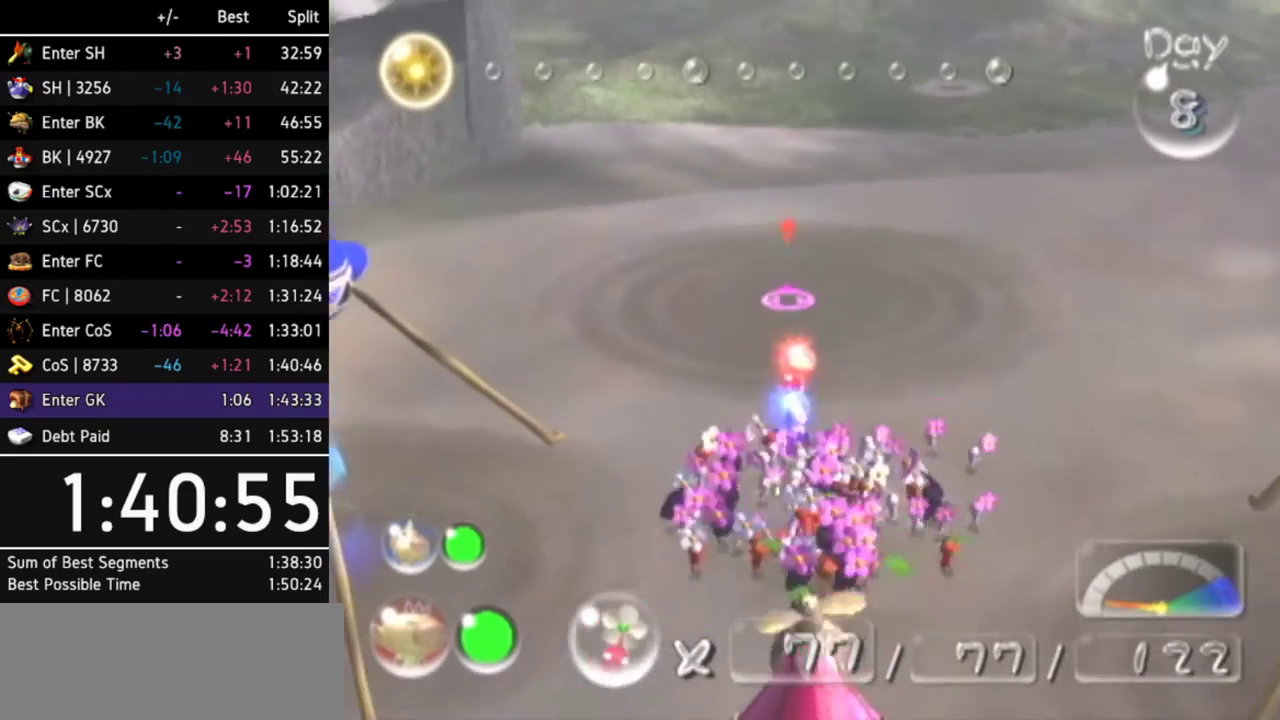
{"buttons": [], "left_stick": "up", "right_stick": "center", "events": []}
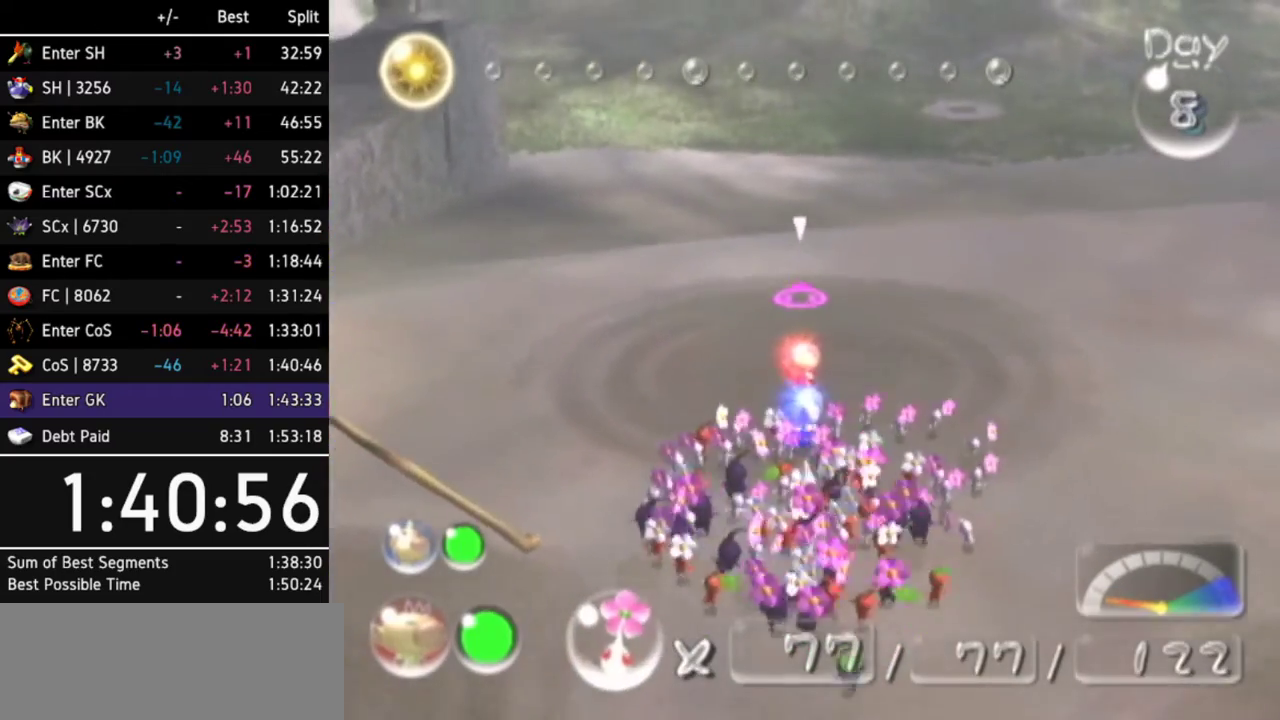
{"buttons": ["A"], "left_stick": "up", "right_stick": "center", "events": [[233, "A", "down"]]}
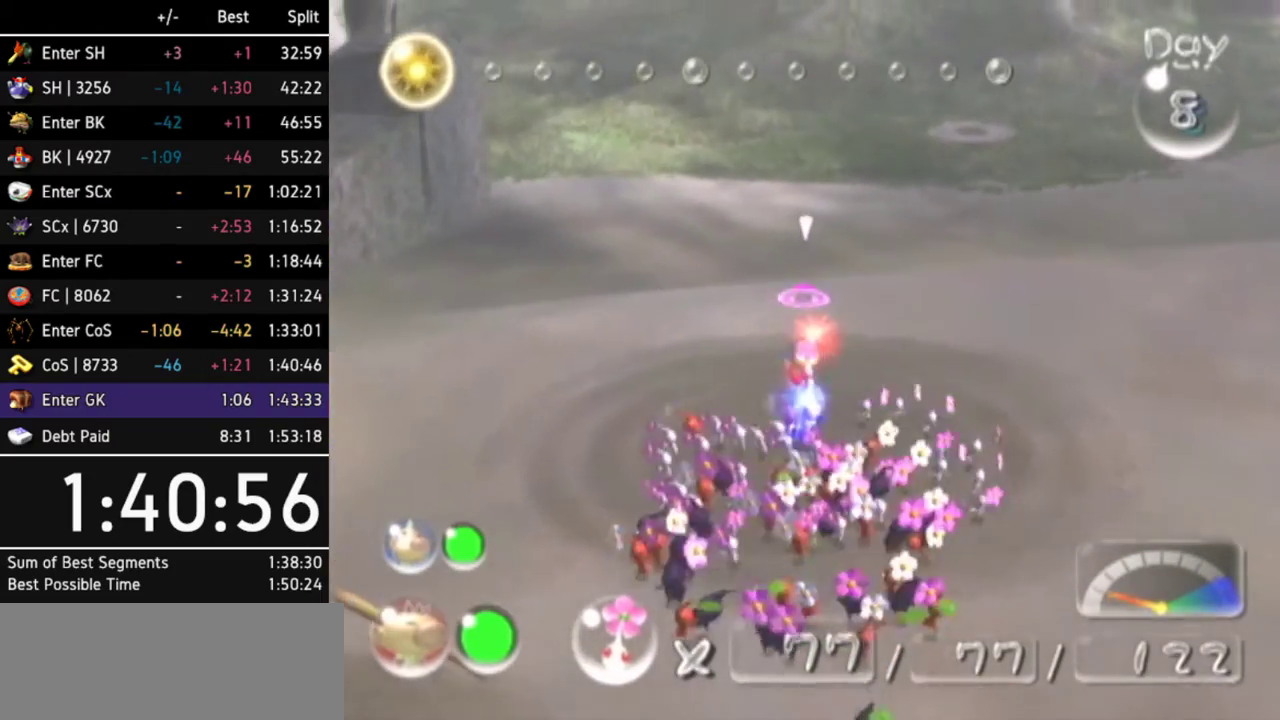
{"buttons": ["A"], "left_stick": "up", "right_stick": "center", "events": []}
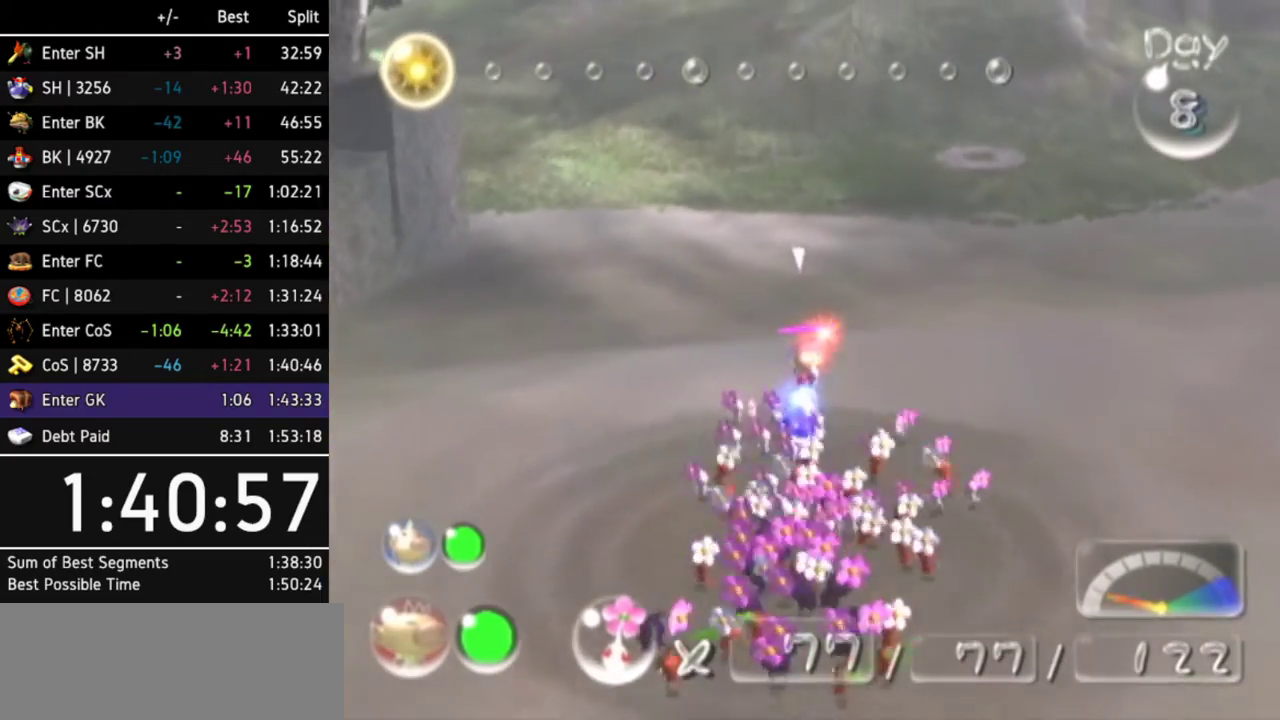
{"buttons": ["A"], "left_stick": "up", "right_stick": "center", "events": []}
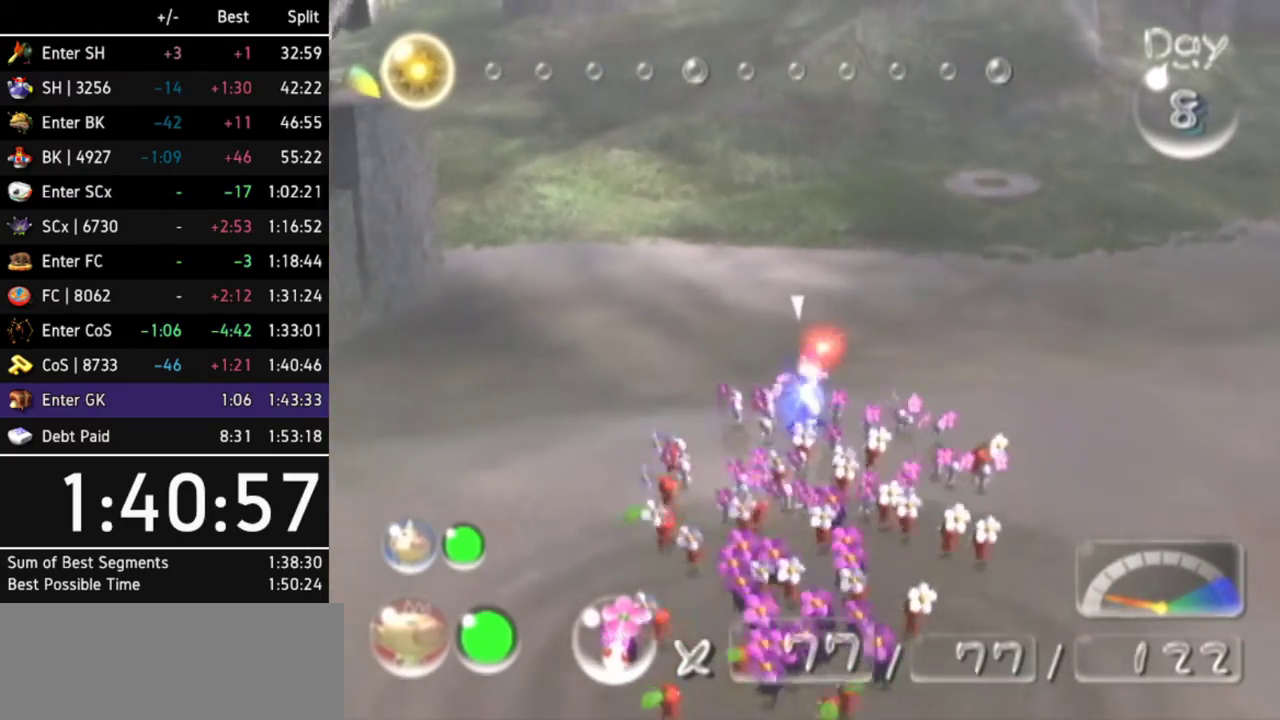
{"buttons": ["A"], "left_stick": "up", "right_stick": "center", "events": [[133, "DPAD_LEFT", "down"], [267, "DPAD_DOWN", "down"], [333, "DPAD_DOWN", "up"], [367, "DPAD_LEFT", "up"]]}
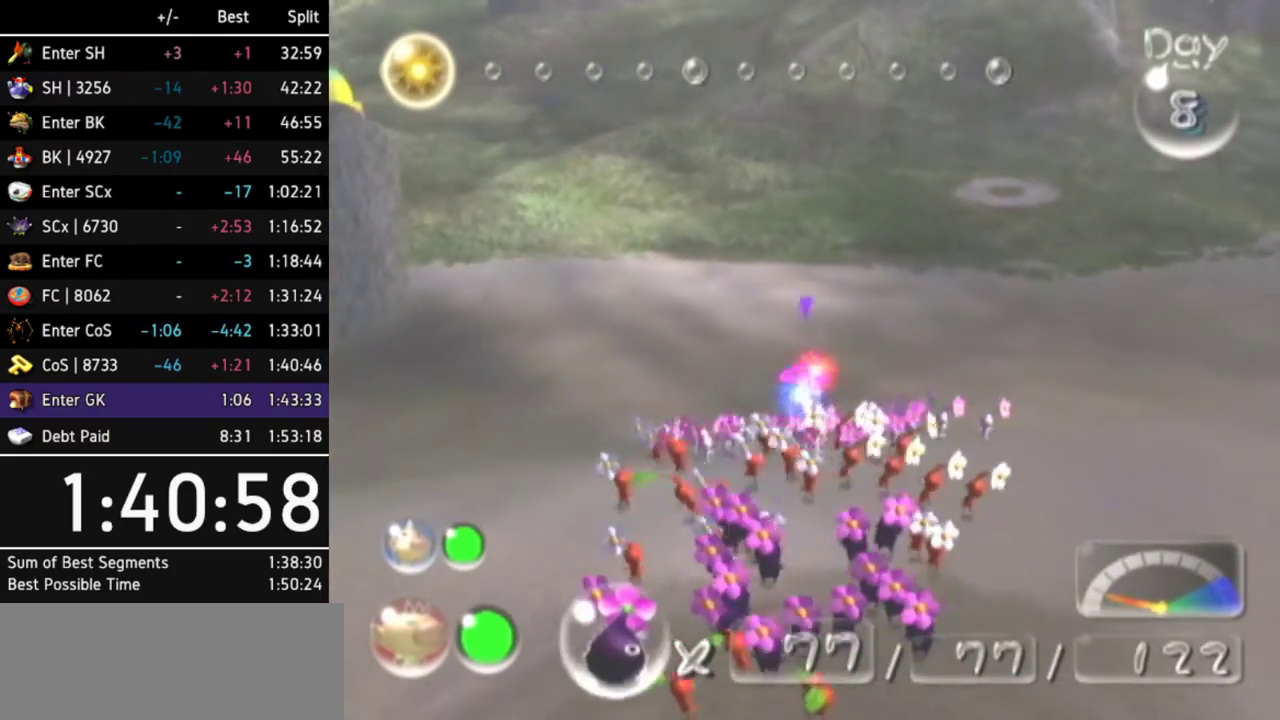
{"buttons": ["A"], "left_stick": "up", "right_stick": "center", "events": []}
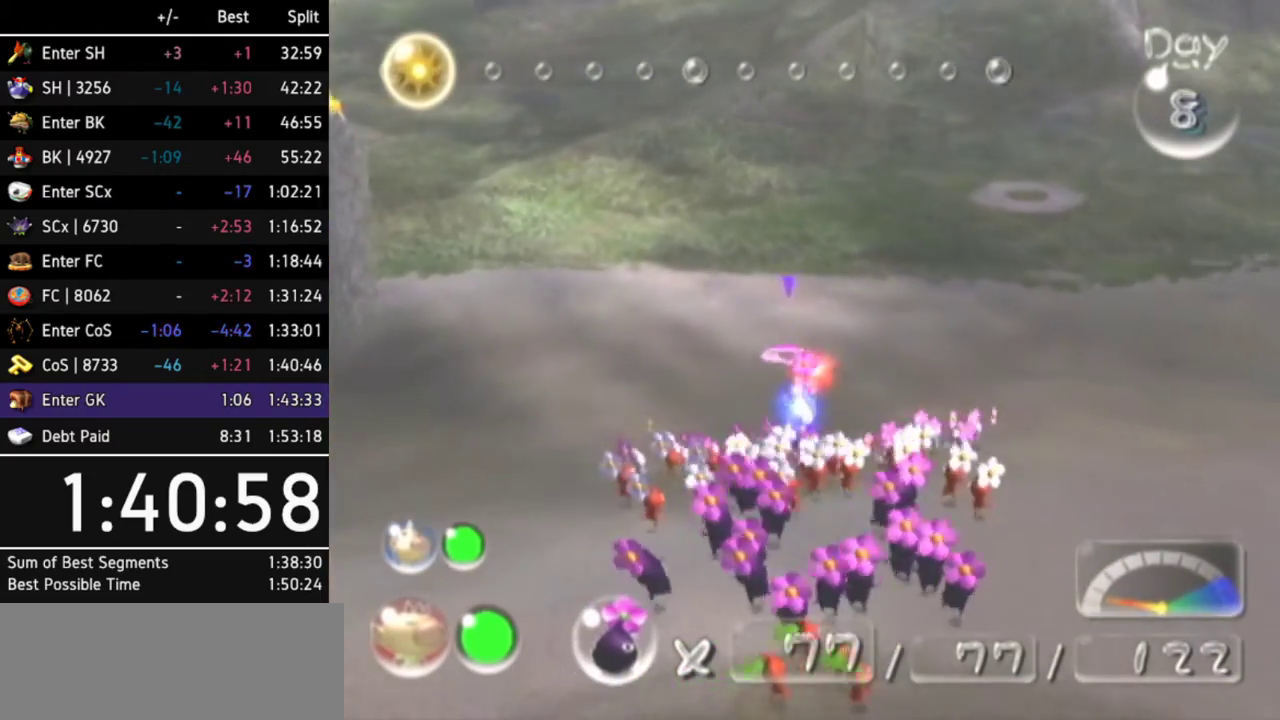
{"buttons": ["A"], "left_stick": "up", "right_stick": "center", "events": []}
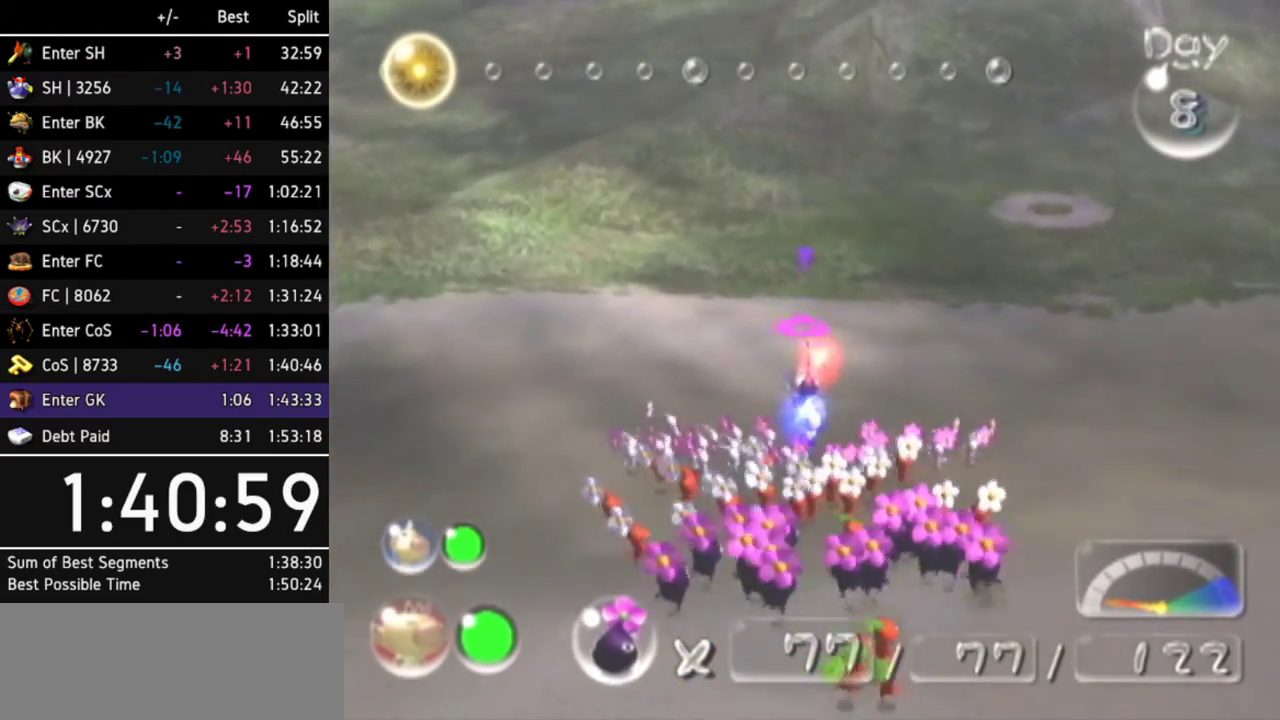
{"buttons": ["A"], "left_stick": "up", "right_stick": "center", "events": []}
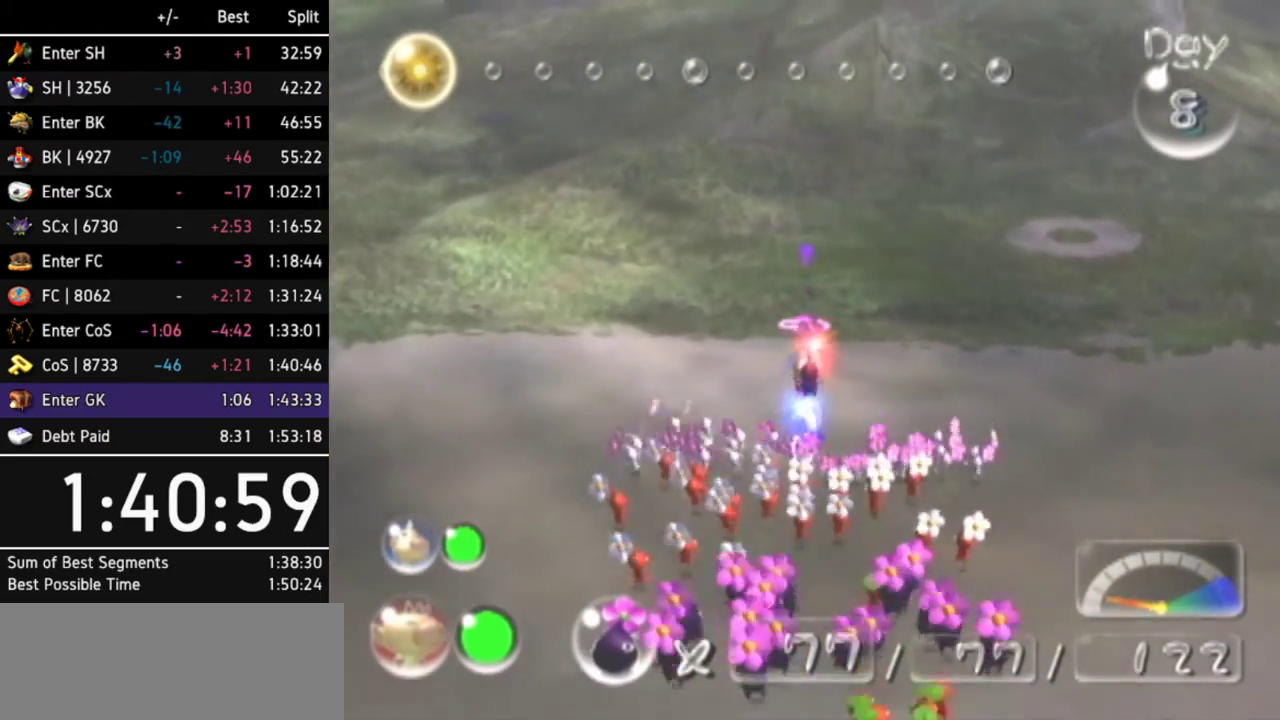
{"buttons": ["A", "R1"], "left_stick": "up", "right_stick": "center", "events": [[100, "R1", "down"], [333, "R1", "up"], [433, "R1", "down"]]}
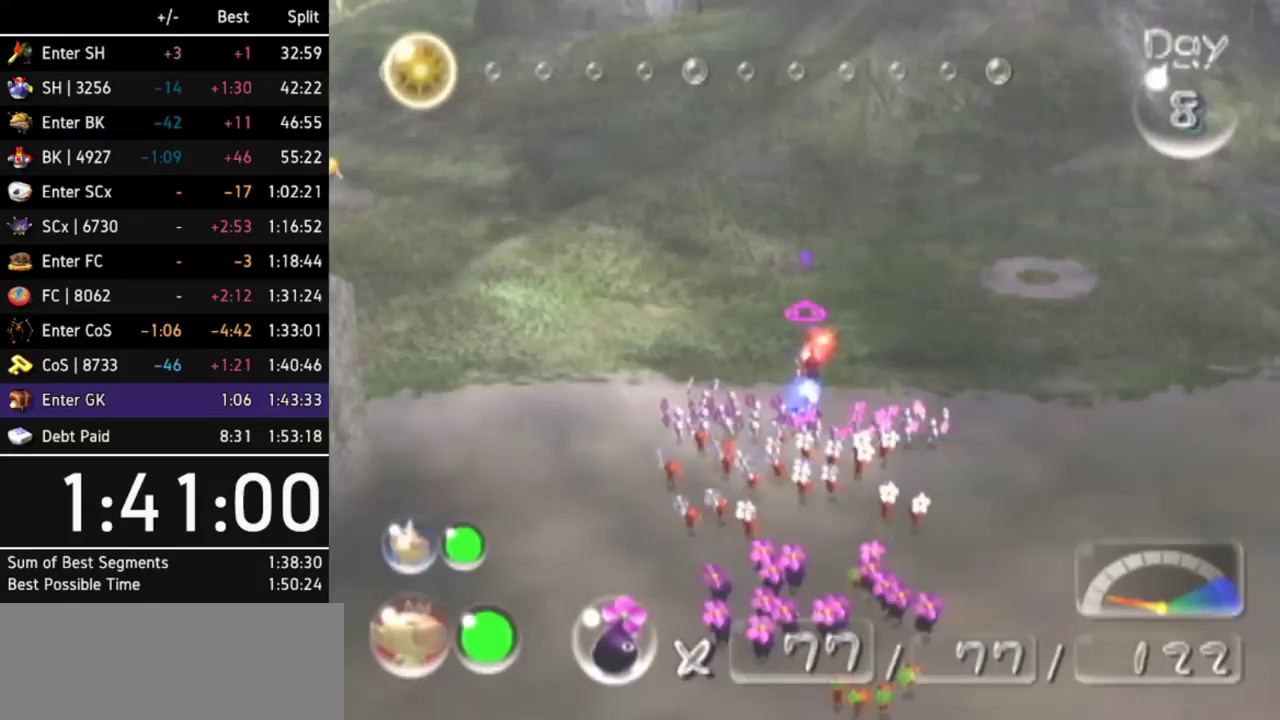
{"buttons": ["A"], "left_stick": "up", "right_stick": "center", "events": [[33, "R1", "up"]]}
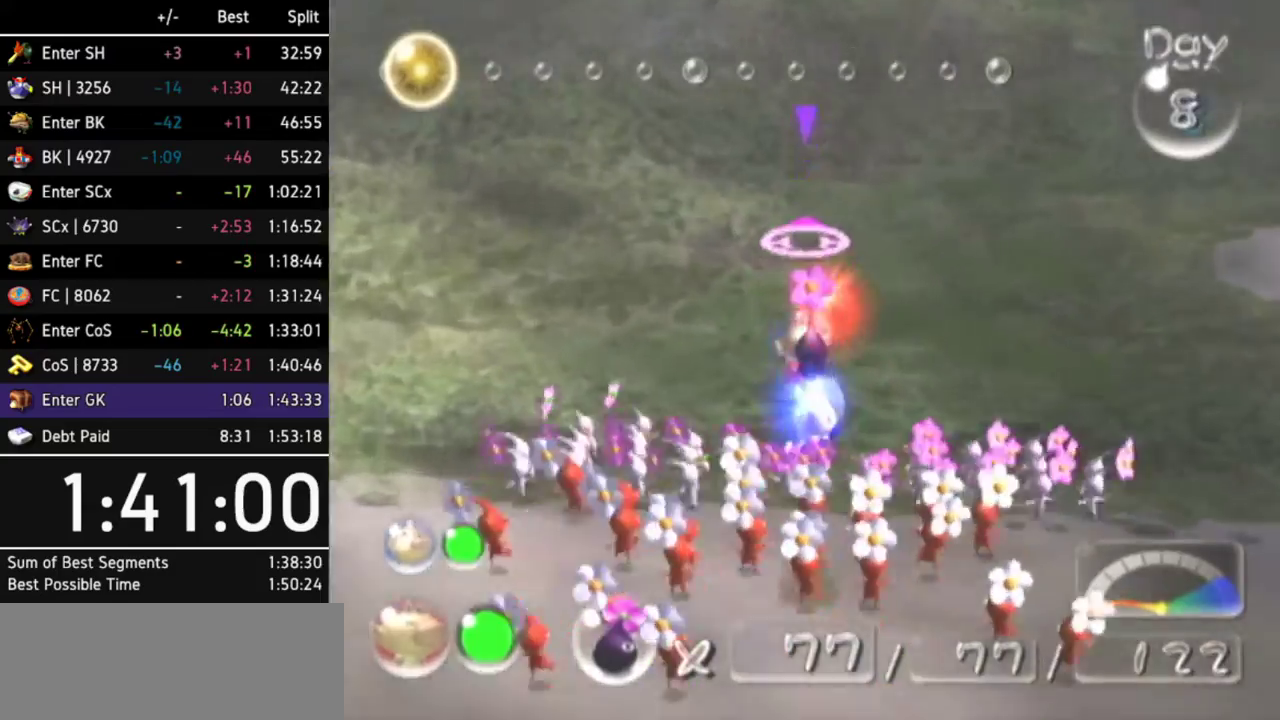
{"buttons": ["A"], "left_stick": "up", "right_stick": "center", "events": []}
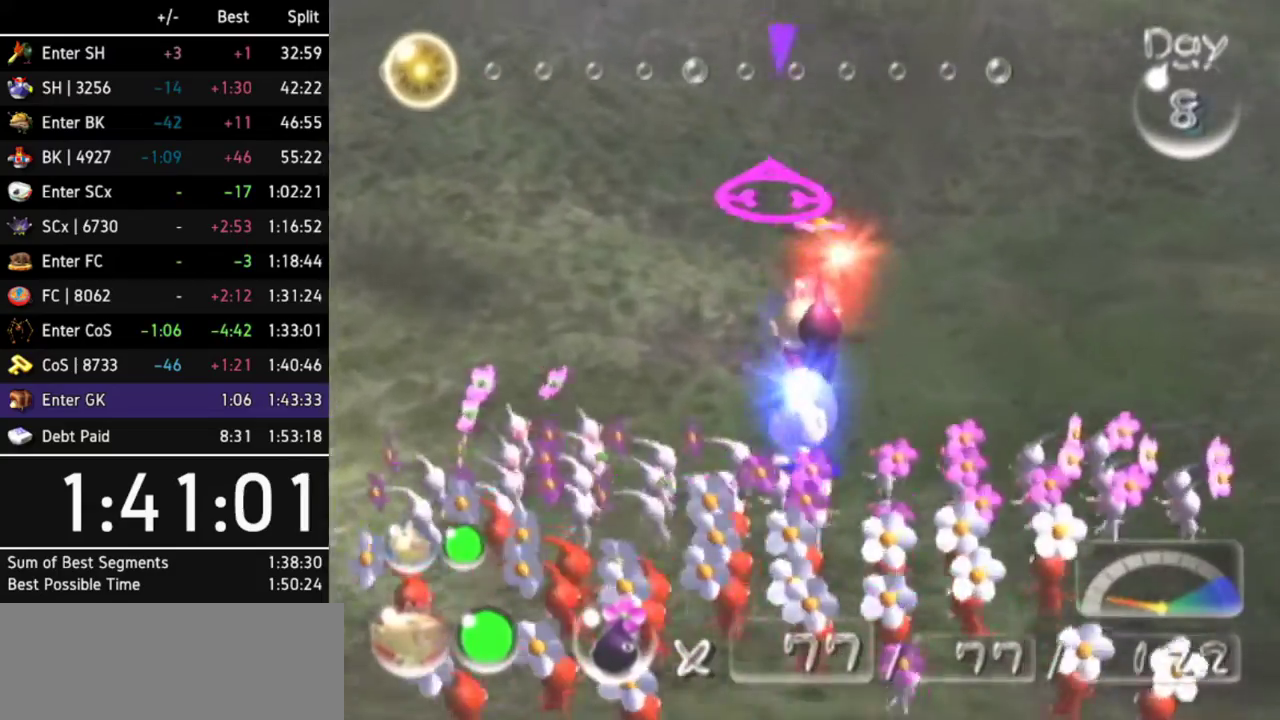
{"buttons": ["A"], "left_stick": "up", "right_stick": "center", "events": [[33, "left_stick", "up-left"], [267, "L1", "down"], [367, "left_stick", "up"], [433, "L1", "up"]]}
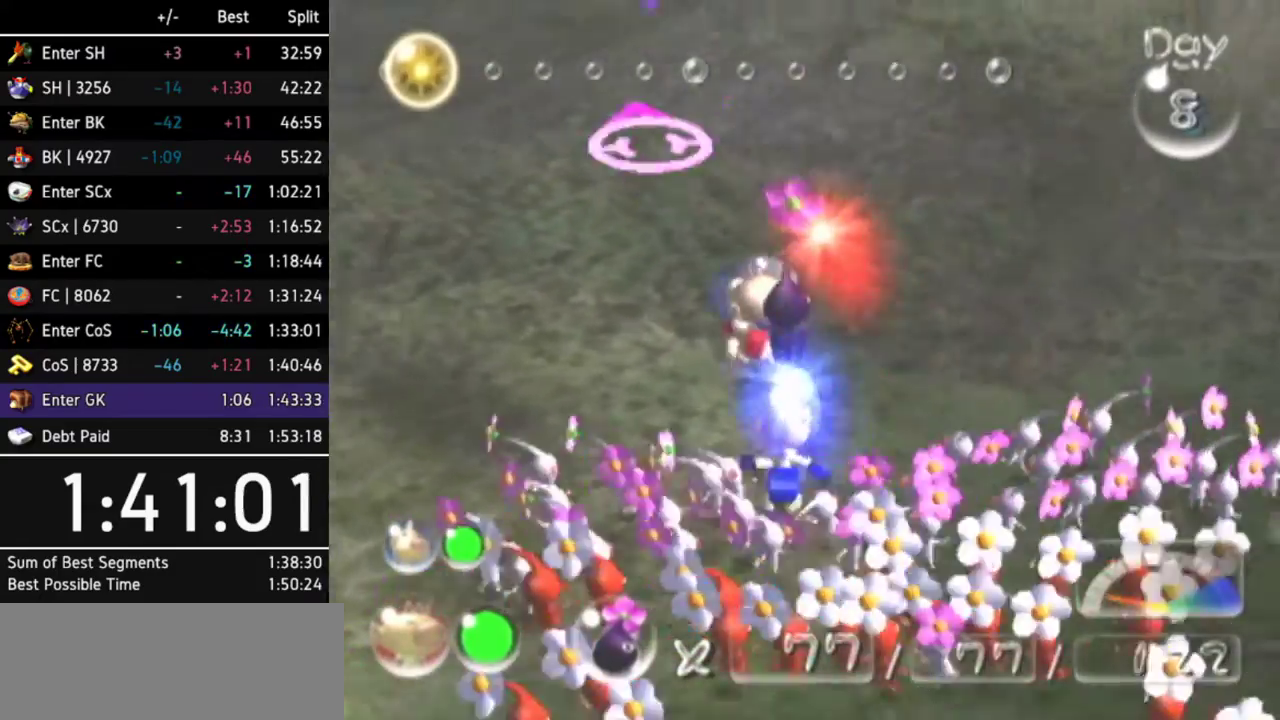
{"buttons": ["A"], "left_stick": "up", "right_stick": "center", "events": []}
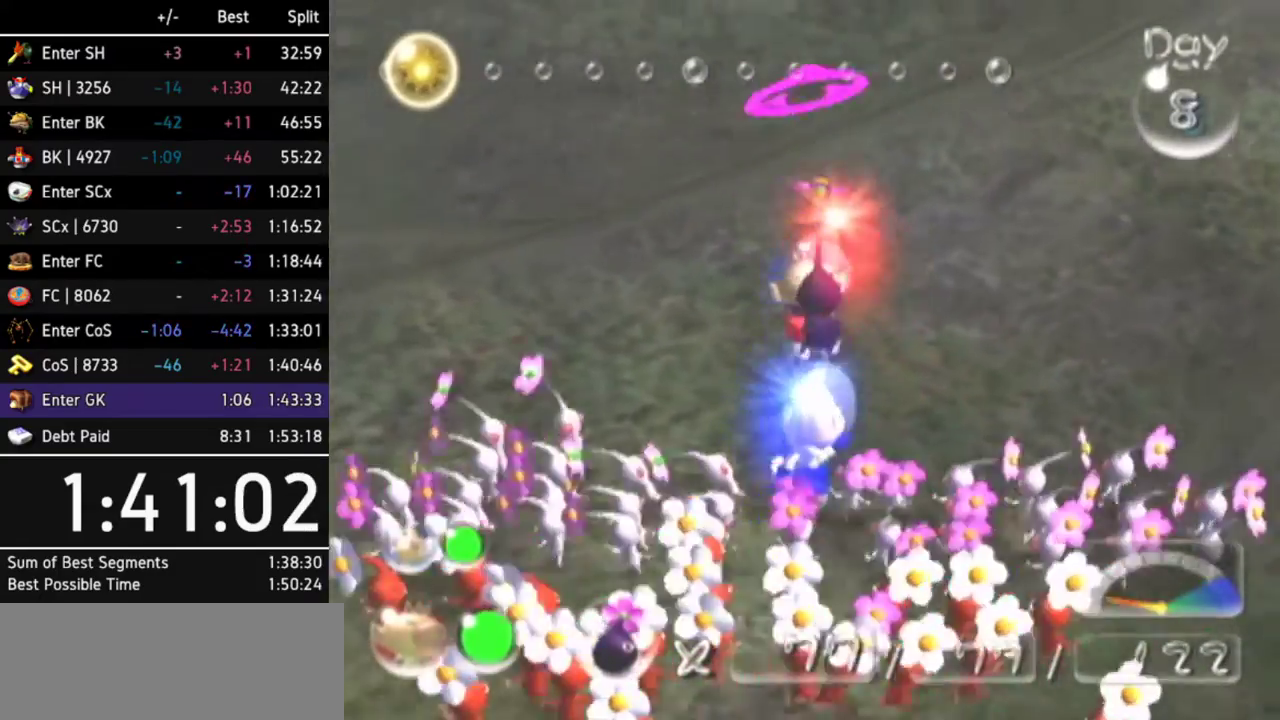
{"buttons": ["A"], "left_stick": "up", "right_stick": "center", "events": [[300, "L1", "down"], [467, "L1", "up"]]}
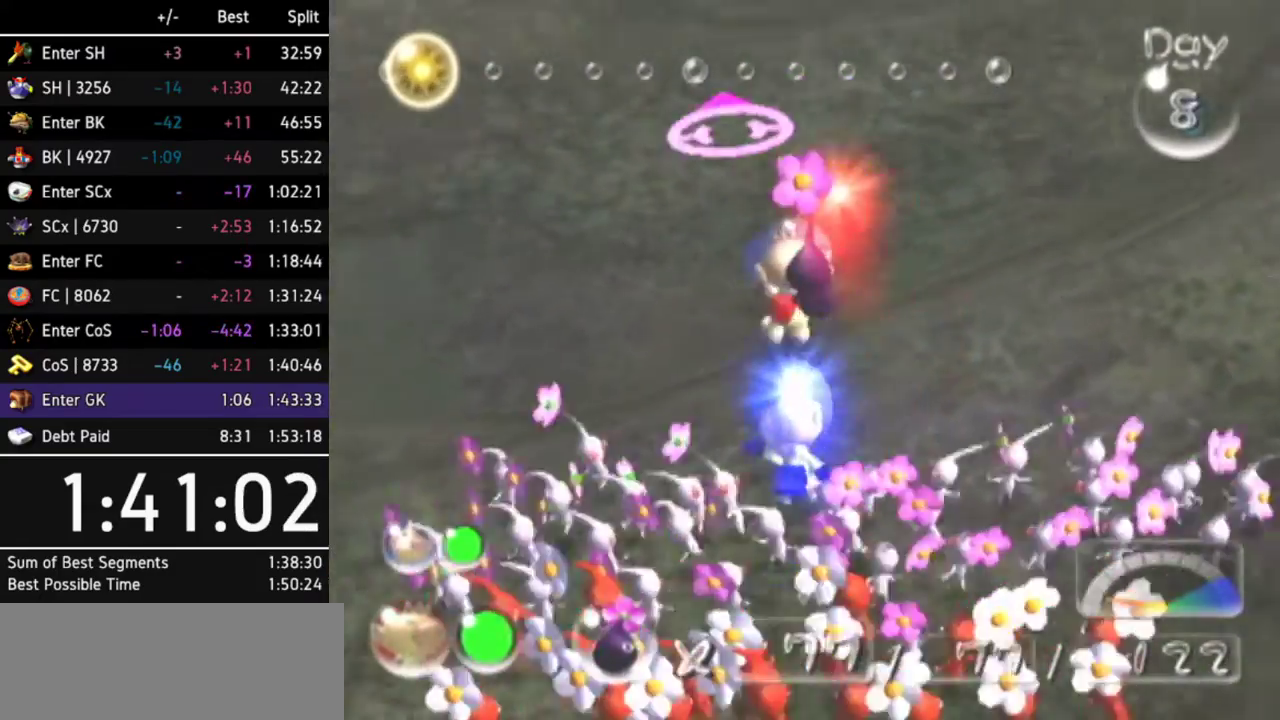
{"buttons": ["A"], "left_stick": "up", "right_stick": "center", "events": []}
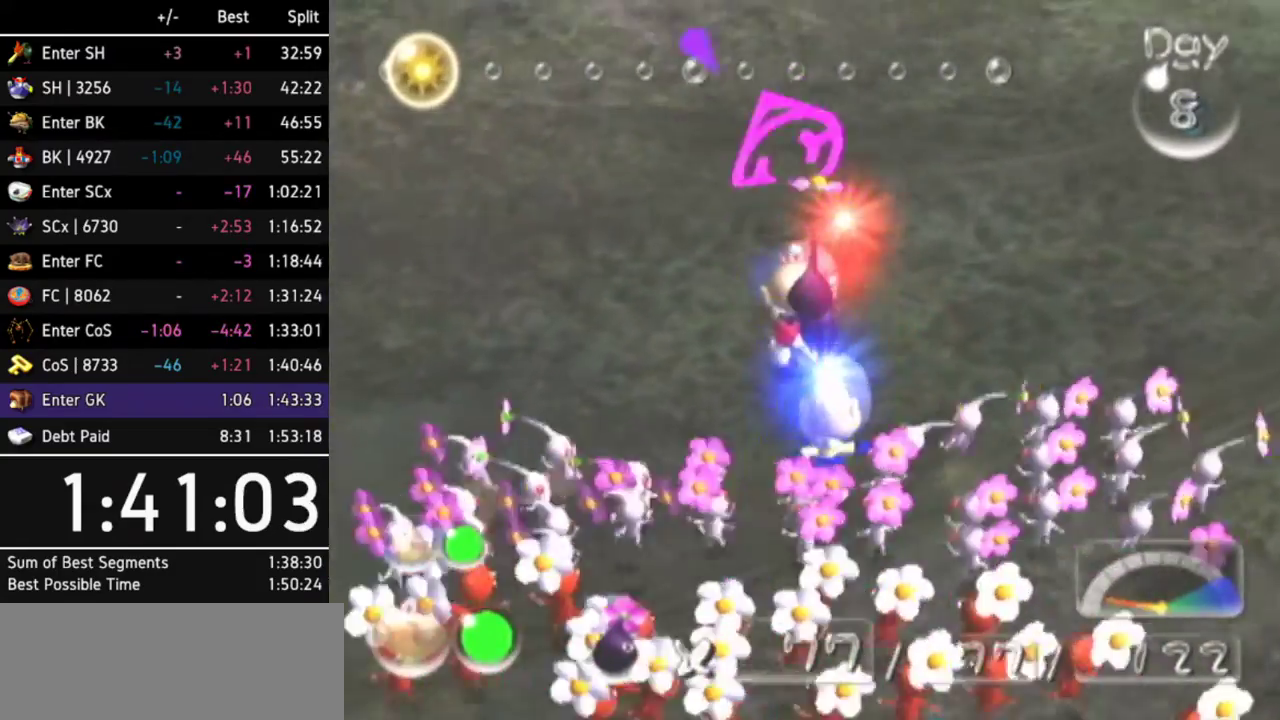
{"buttons": ["A"], "left_stick": "up", "right_stick": "center", "events": [[133, "L1", "down"], [300, "L1", "up"]]}
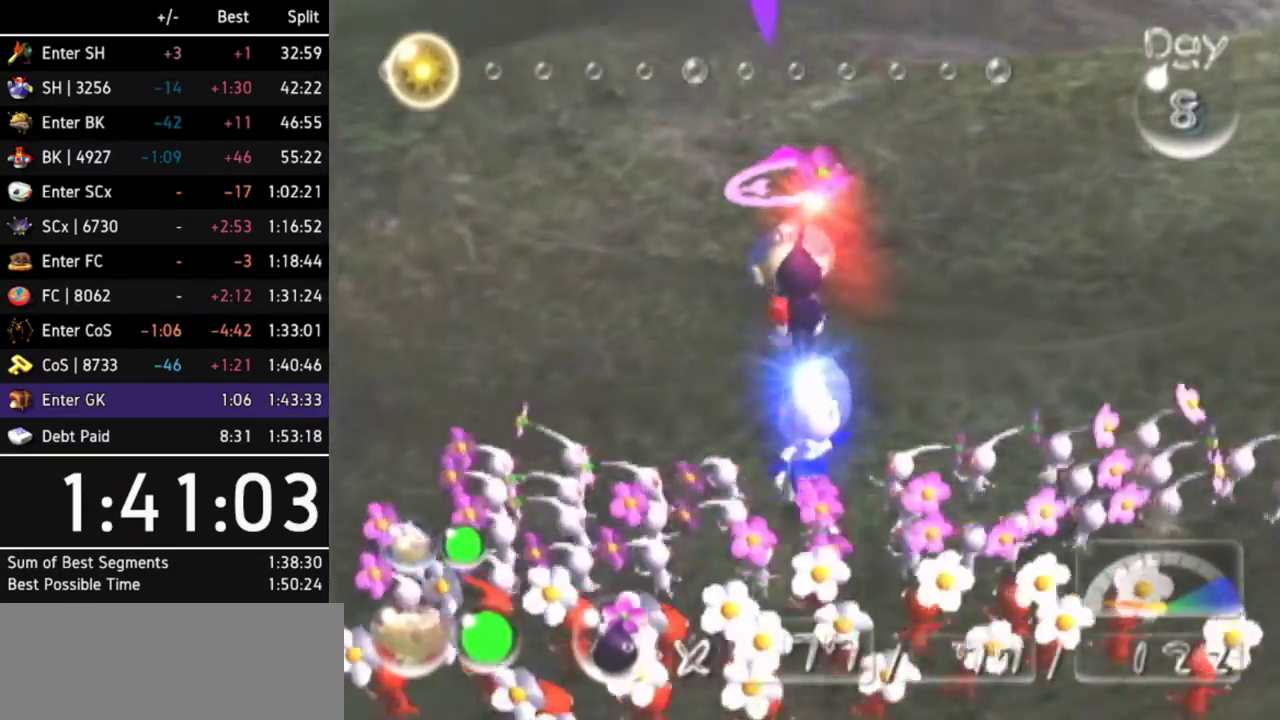
{"buttons": ["A"], "left_stick": "up-left", "right_stick": "center", "events": [[200, "R1", "down"], [333, "R1", "up"], [500, "left_stick", "up-left"]]}
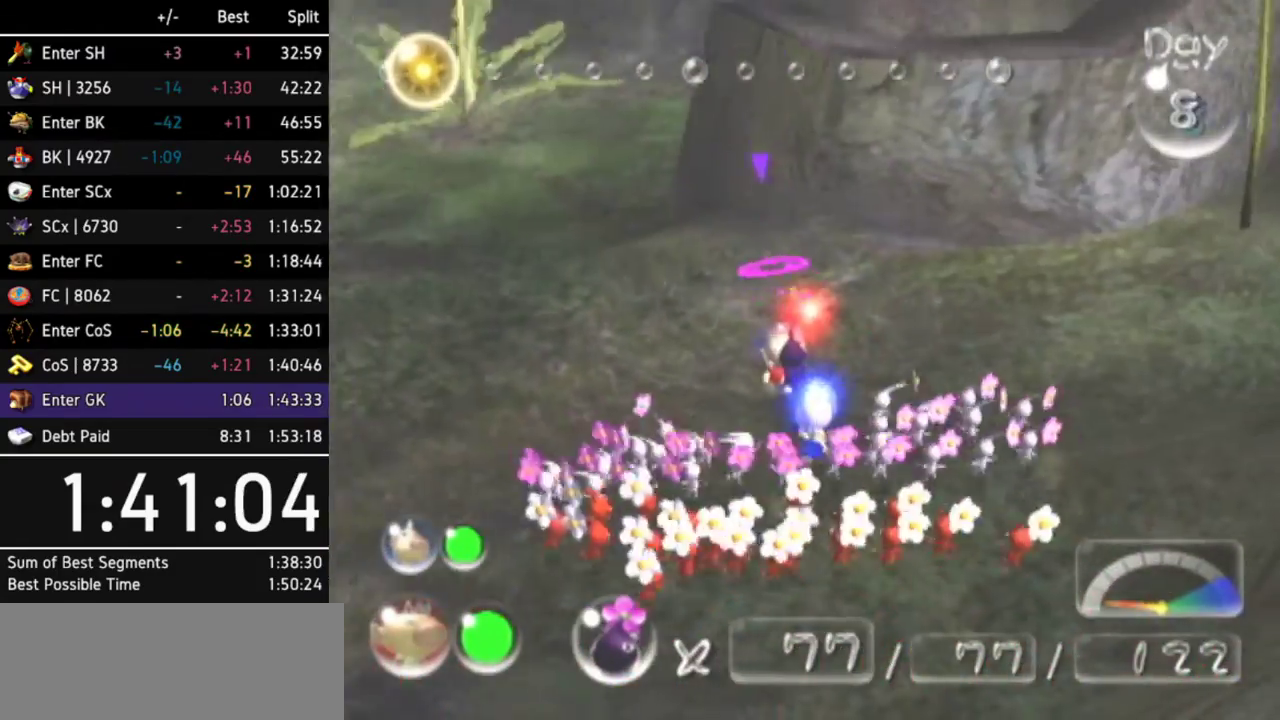
{"buttons": ["A"], "left_stick": "up-left", "right_stick": "center", "events": []}
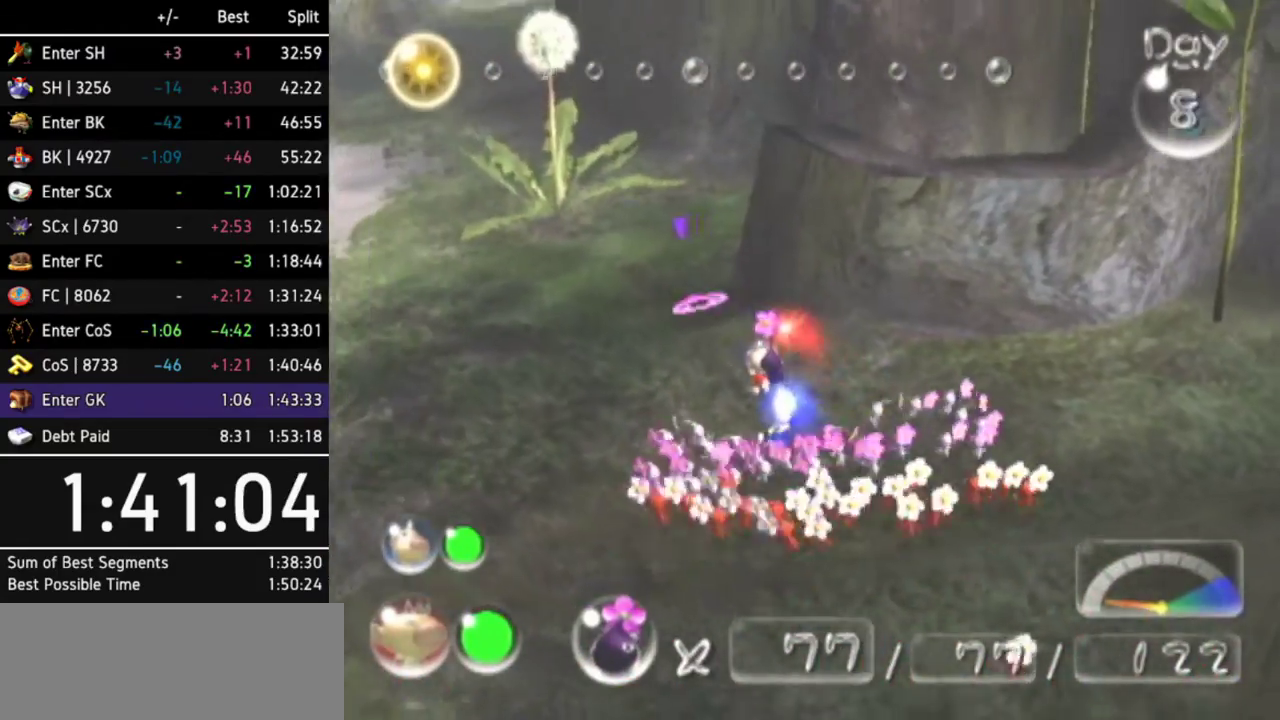
{"buttons": ["A"], "left_stick": "up-left", "right_stick": "center", "events": []}
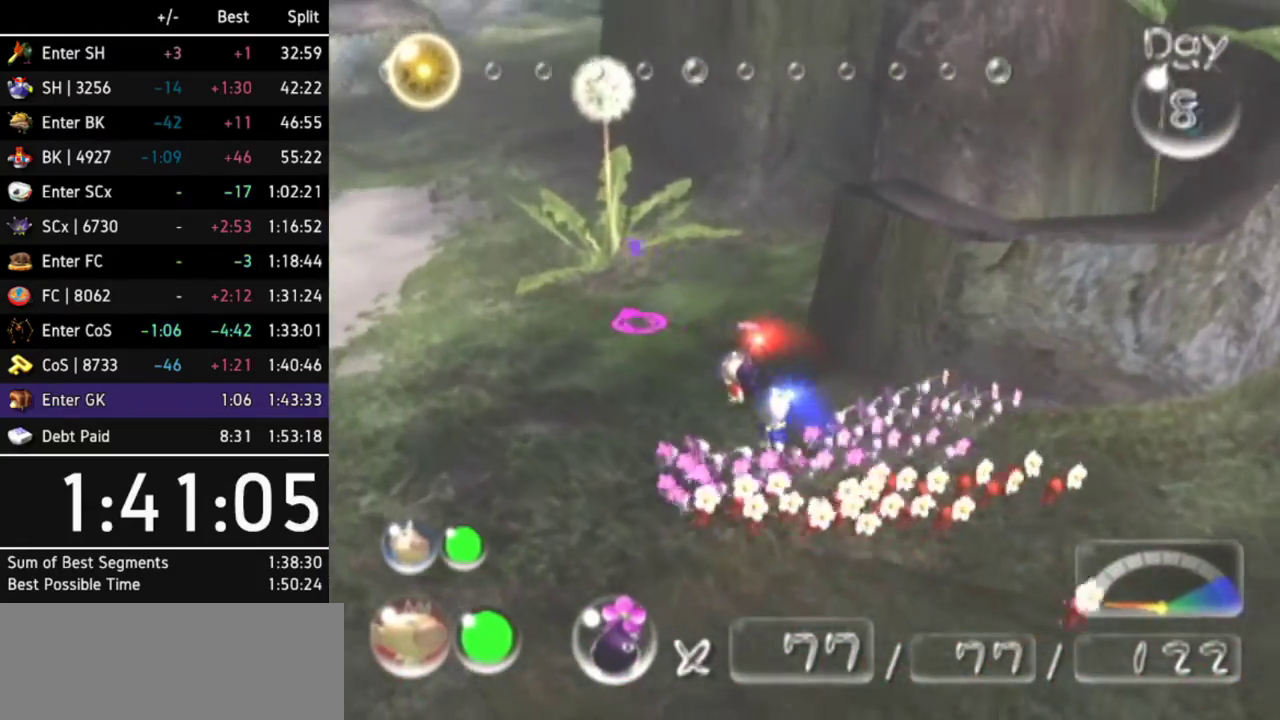
{"buttons": ["A"], "left_stick": "up-left", "right_stick": "center", "events": []}
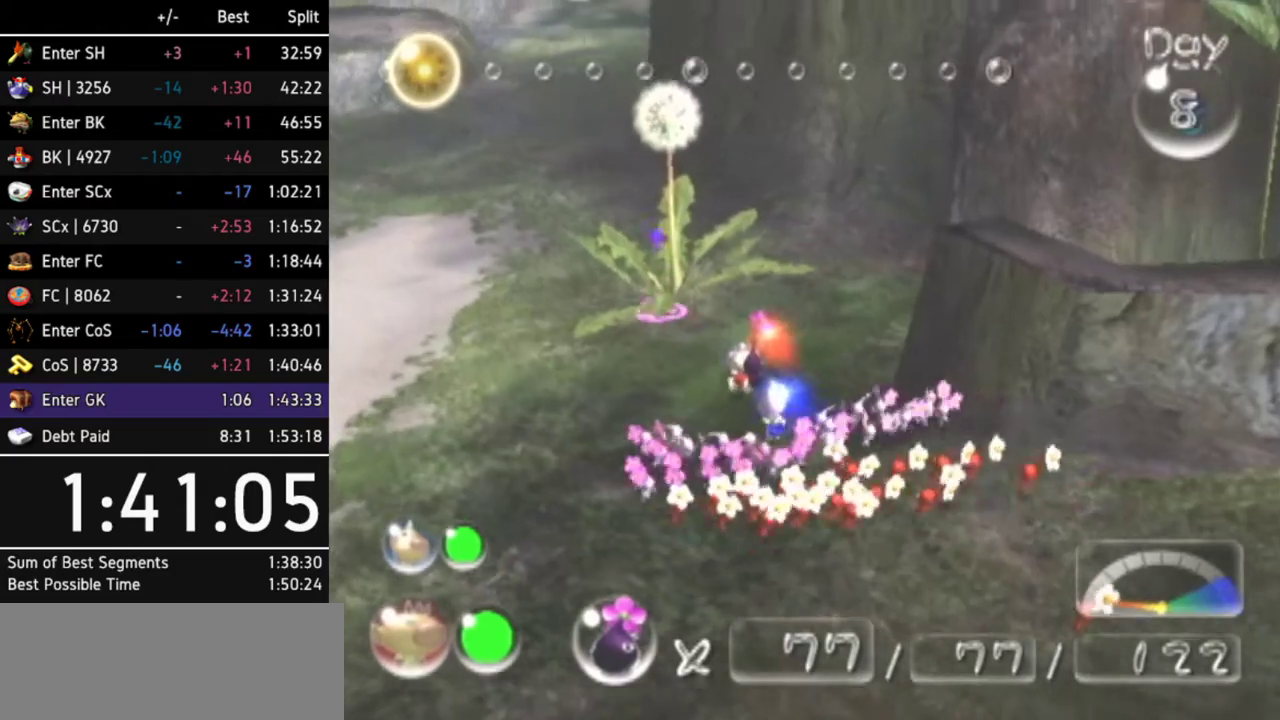
{"buttons": ["A"], "left_stick": "up-left", "right_stick": "center", "events": []}
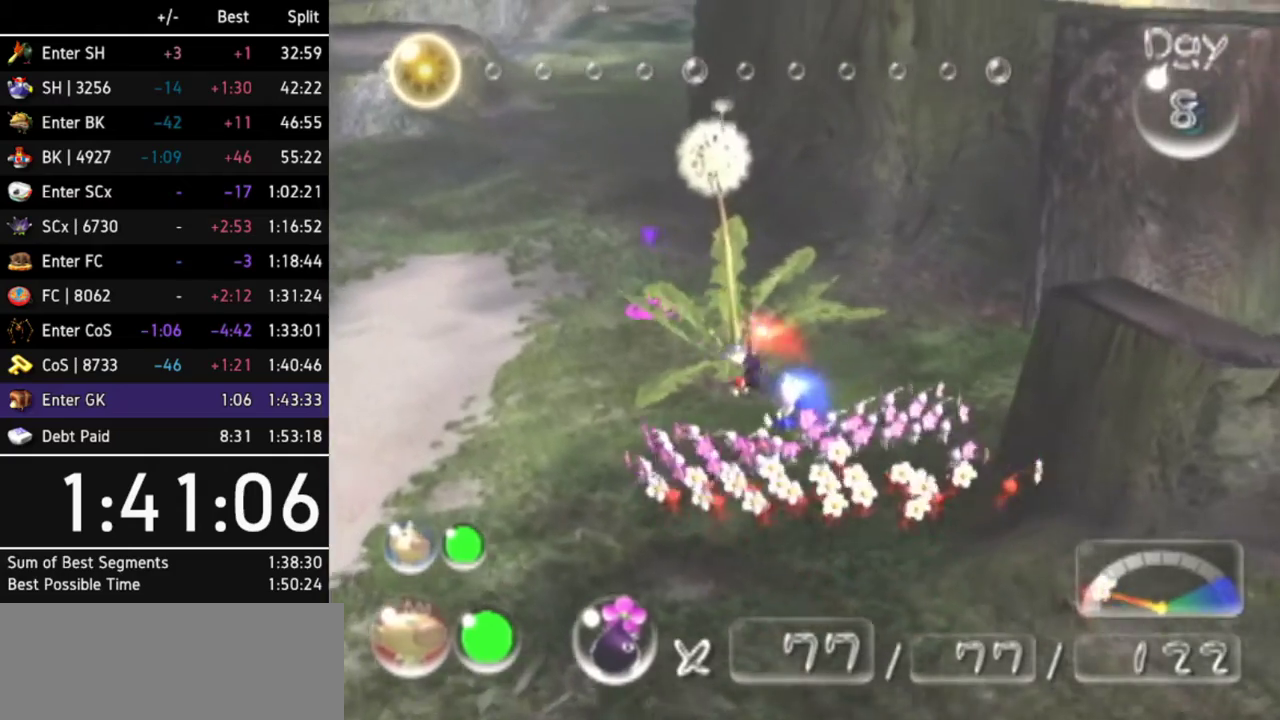
{"buttons": ["A"], "left_stick": "up-left", "right_stick": "center", "events": []}
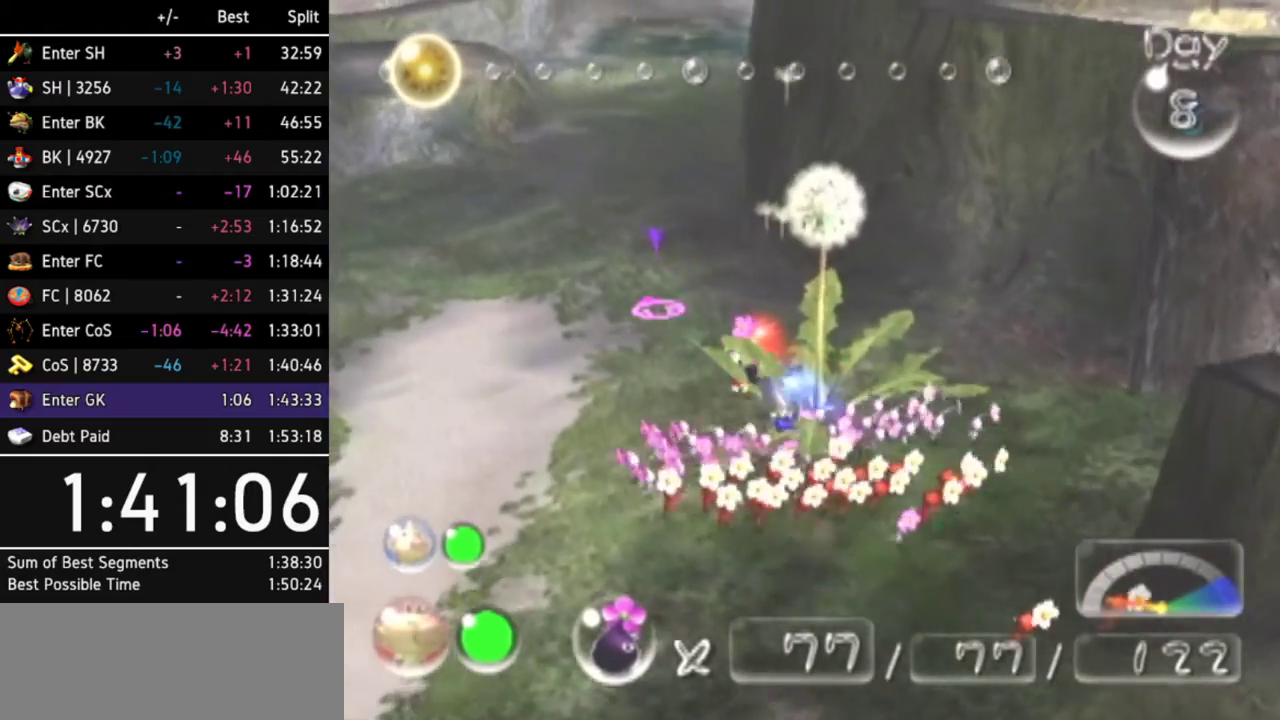
{"buttons": ["A"], "left_stick": "up-left", "right_stick": "center", "events": []}
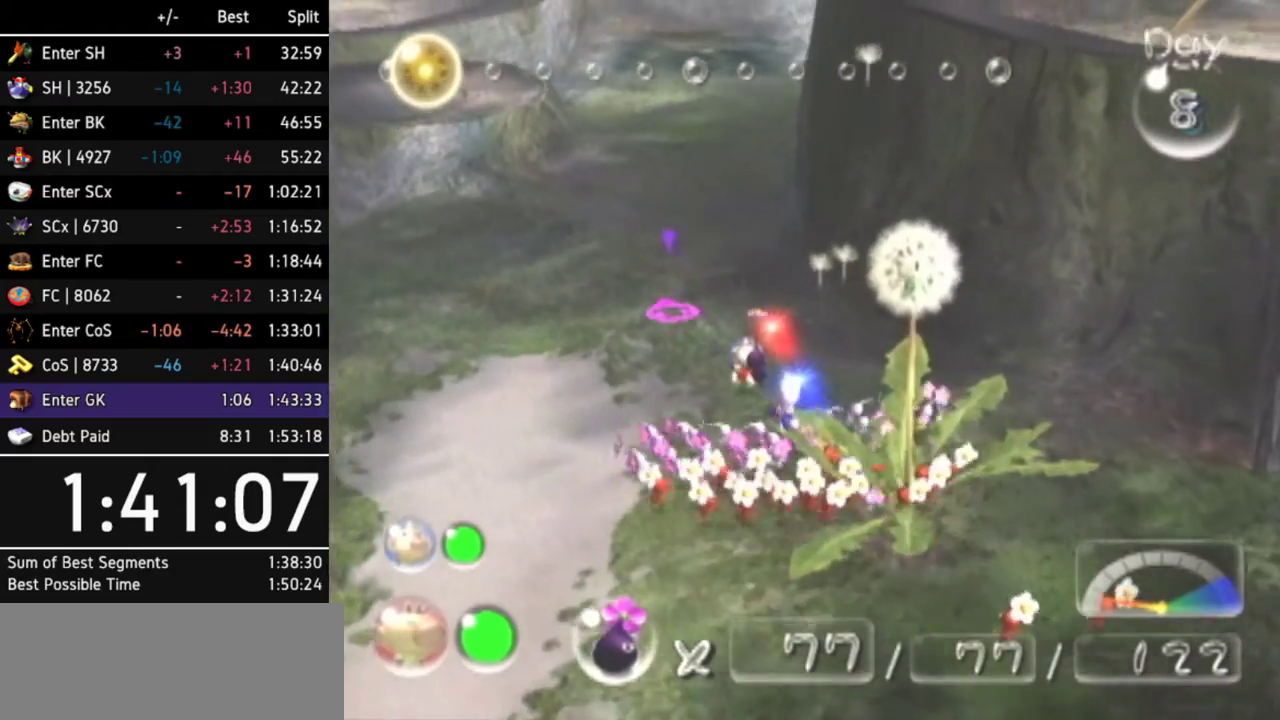
{"buttons": ["A"], "left_stick": "up", "right_stick": "center", "events": [[100, "left_stick", "up"]]}
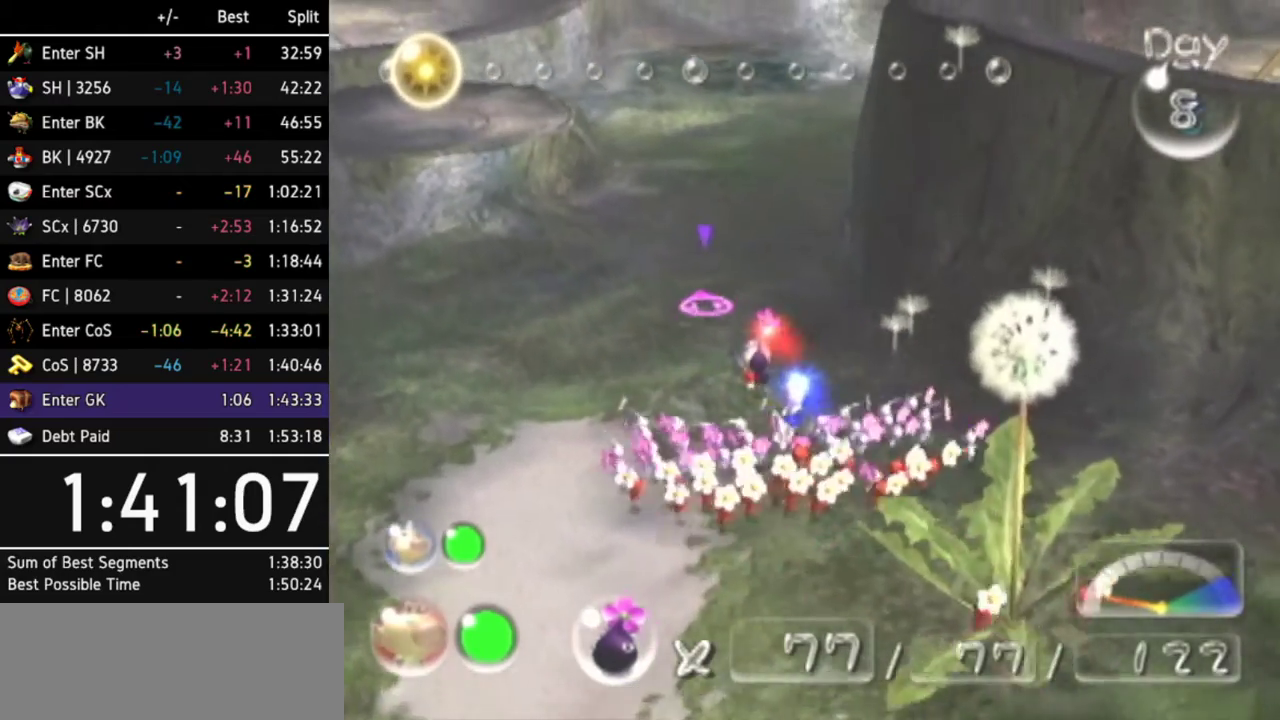
{"buttons": ["A"], "left_stick": "up", "right_stick": "center", "events": []}
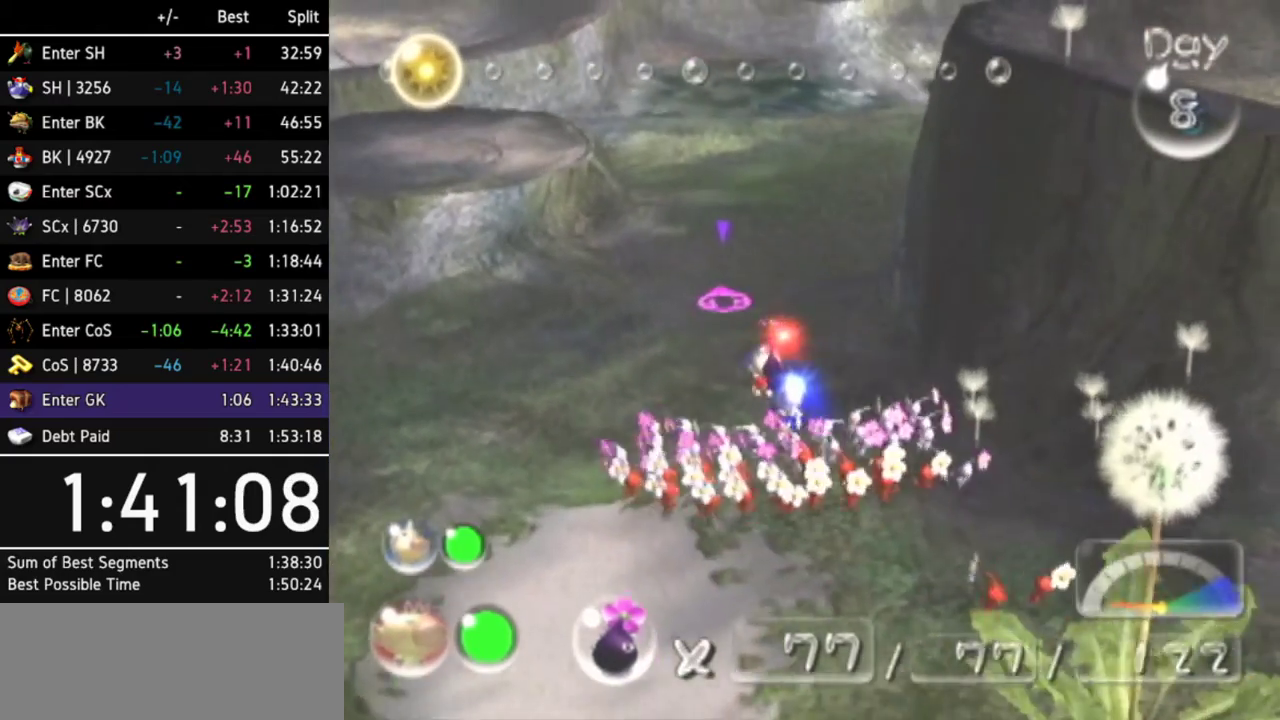
{"buttons": ["A"], "left_stick": "up", "right_stick": "center", "events": []}
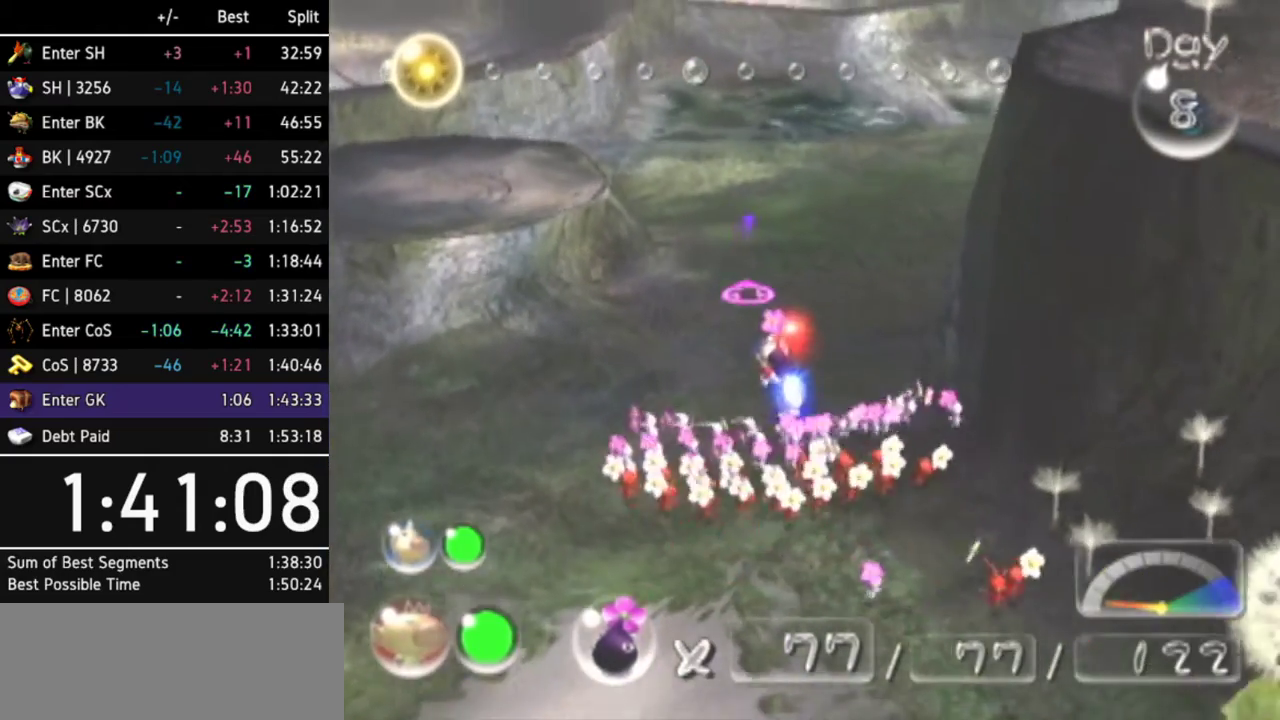
{"buttons": ["A", "Z"], "left_stick": "center", "right_stick": "center", "events": [[433, "left_stick", "center"], [467, "Z", "down"]]}